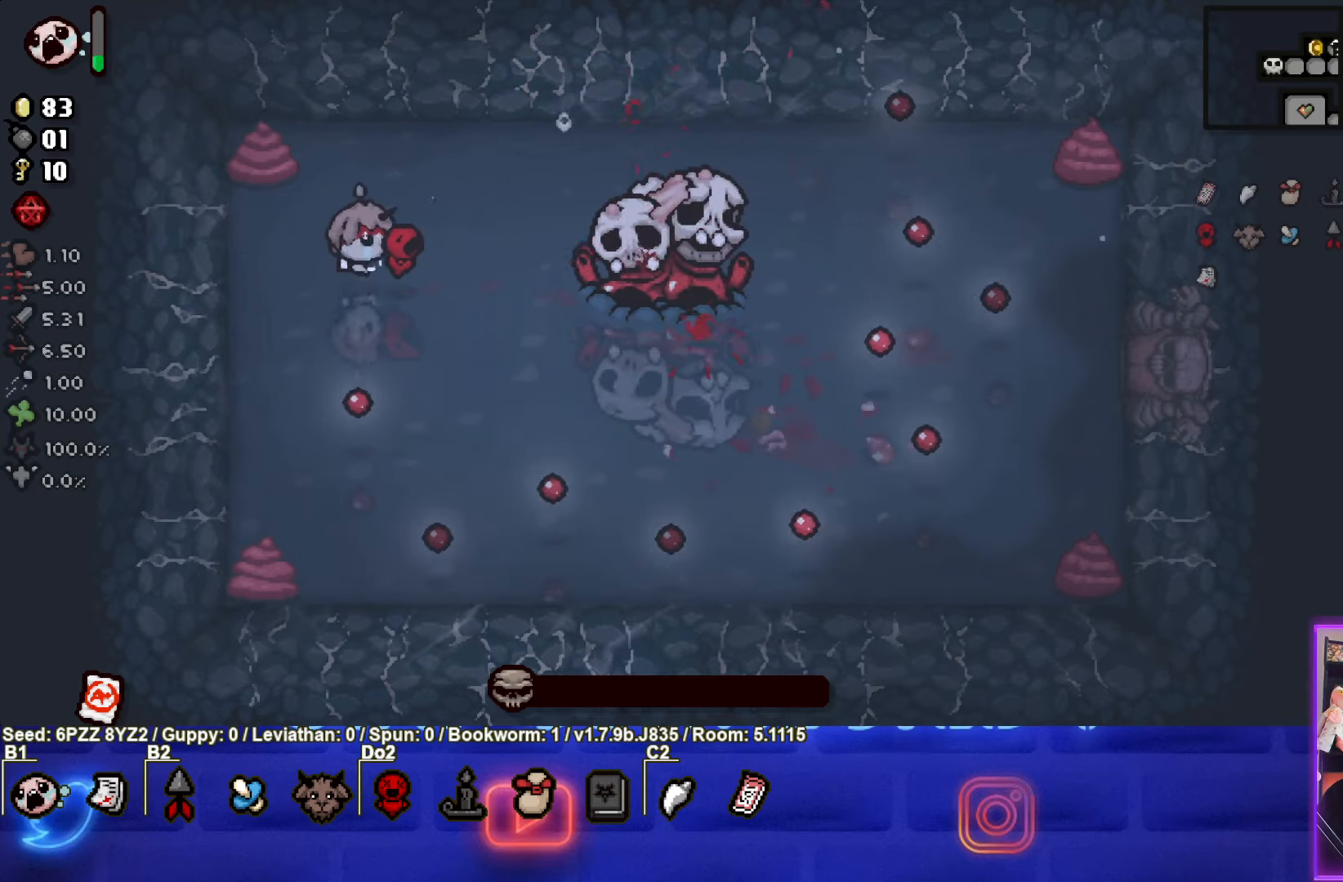
Gameplay with a controller (PlayStation layout); each line is a JSON object with the inputs held at the frame after it. "events" lists button and stick changes between this image and that frame as [ms after this image, input, new state], when the widget could be followed in between. Not read: L3 R3 other_buttons right_stick.
{"buttons": [], "left_stick": "center", "events": [[66, "left_stick", "center"]]}
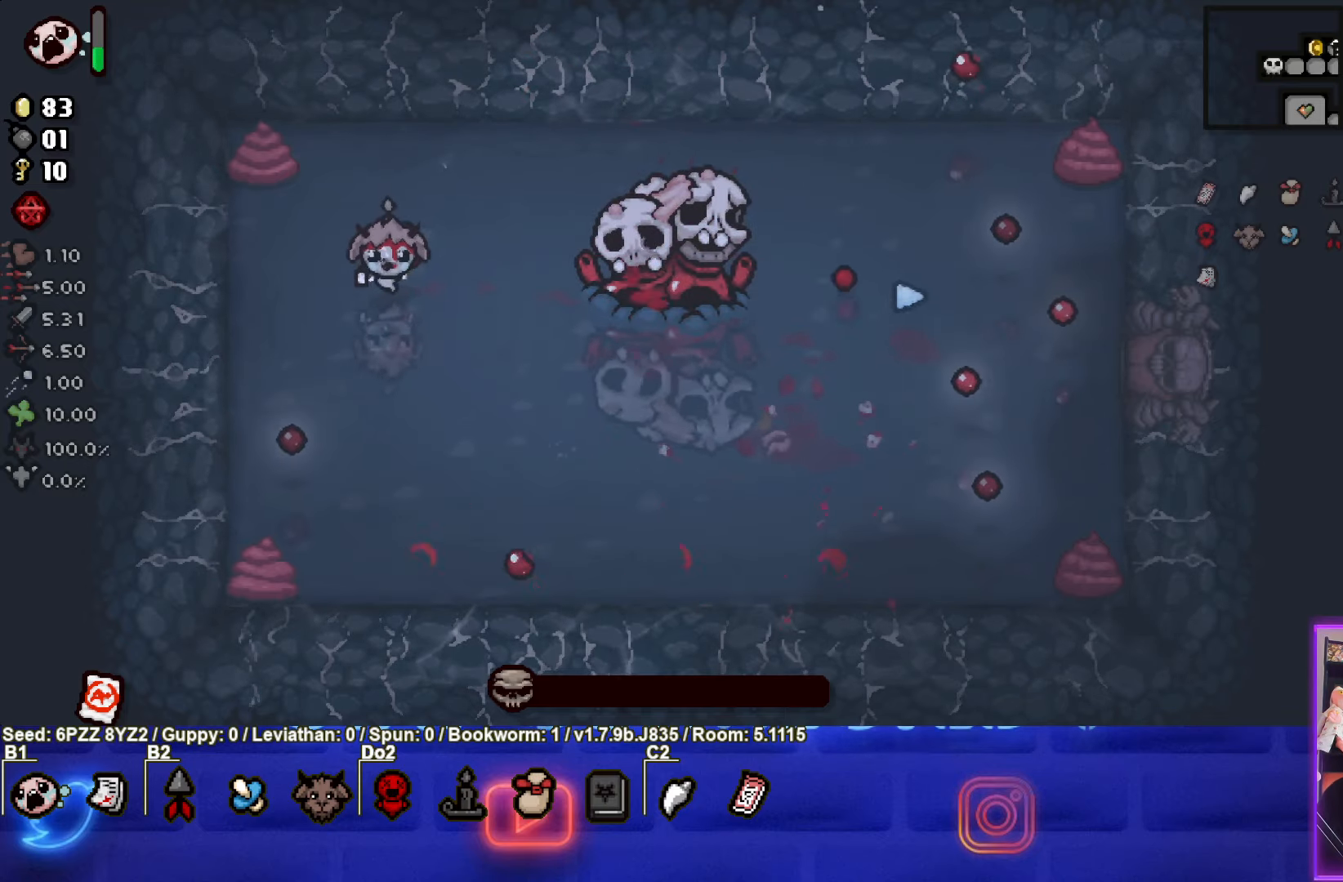
{"buttons": [], "left_stick": "down-right", "events": [[483, "left_stick", "down-right"]]}
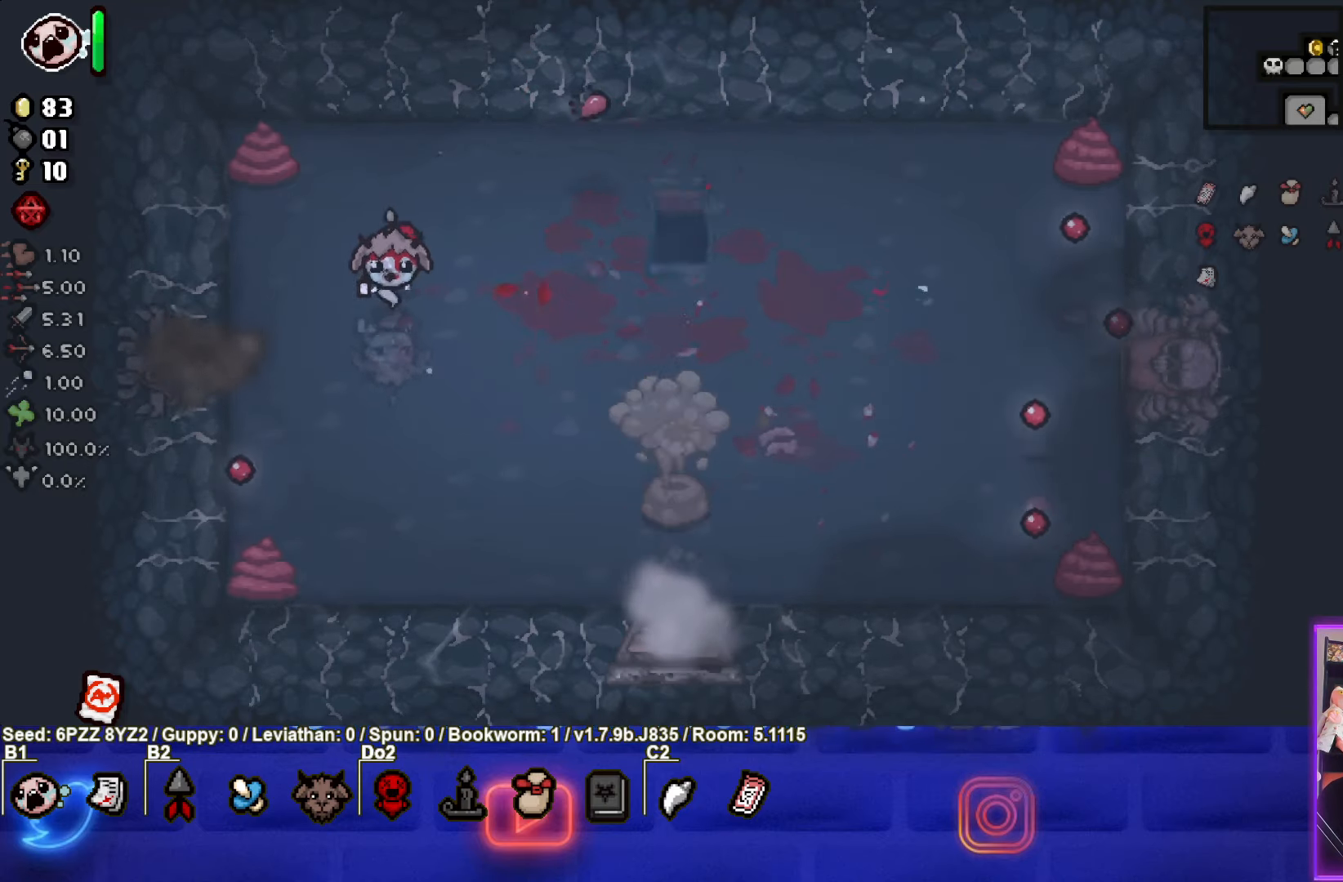
{"buttons": [], "left_stick": "down-right", "events": []}
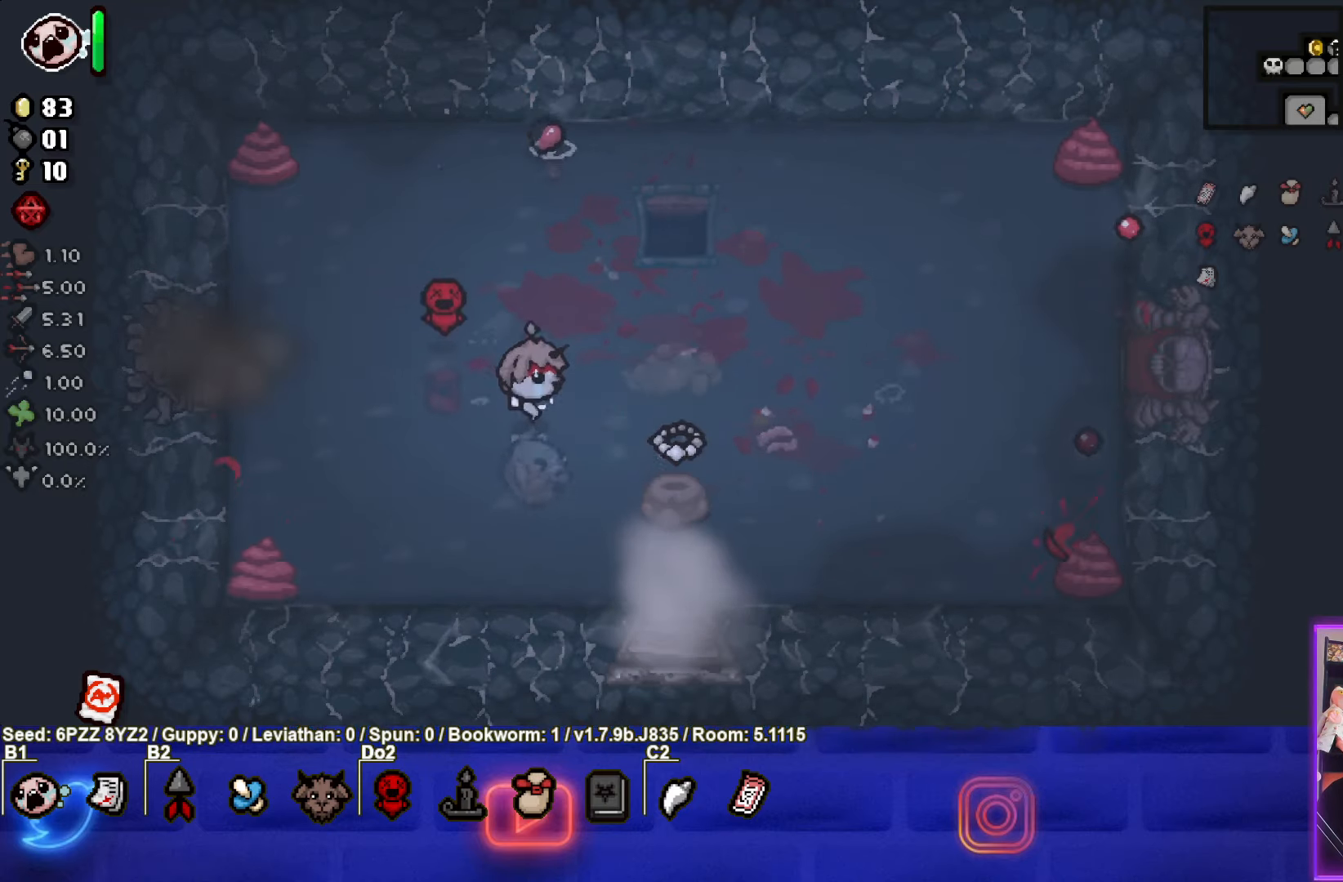
{"buttons": [], "left_stick": "up-left", "events": [[300, "left_stick", "center"], [350, "left_stick", "up-left"]]}
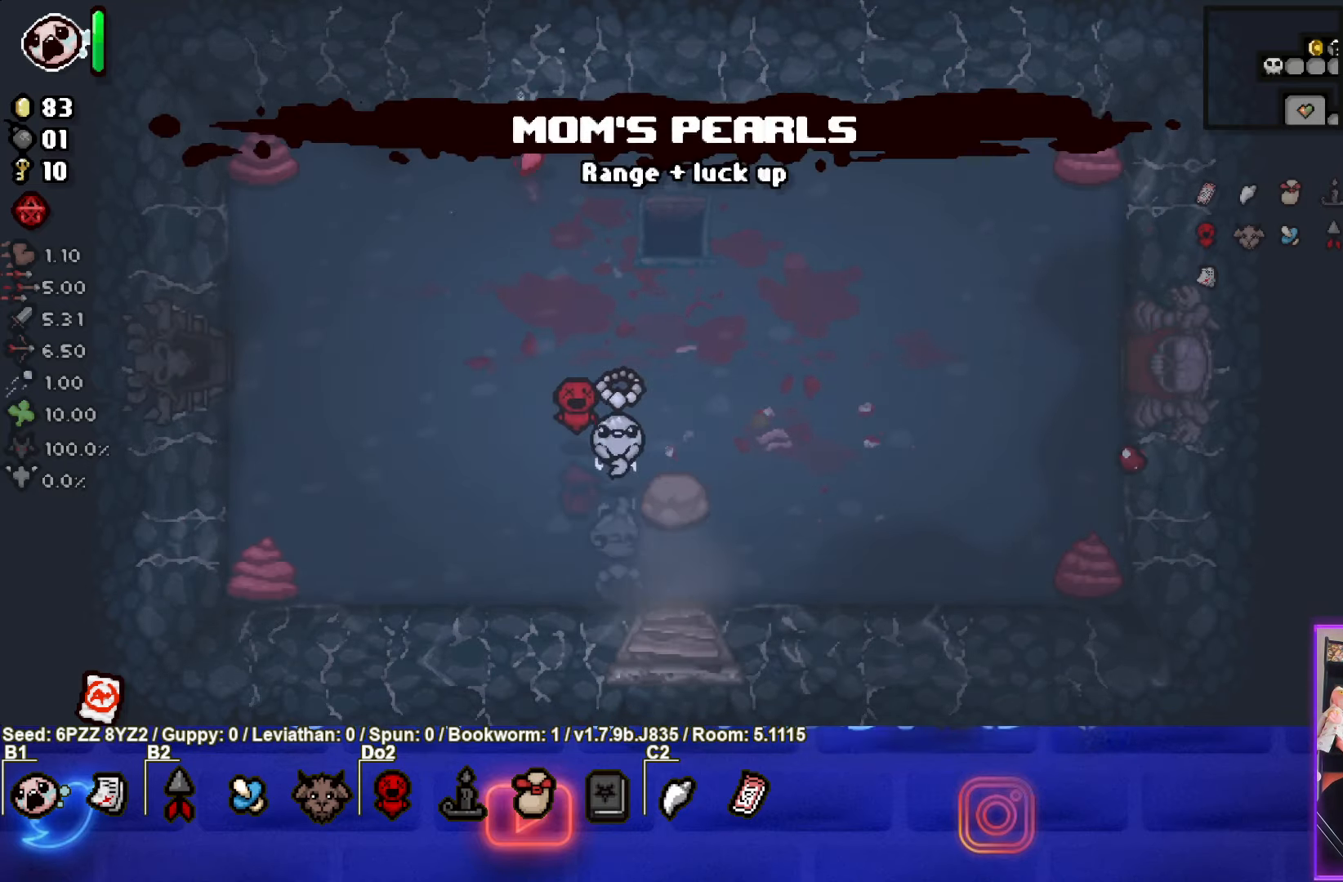
{"buttons": [], "left_stick": "up-left", "events": []}
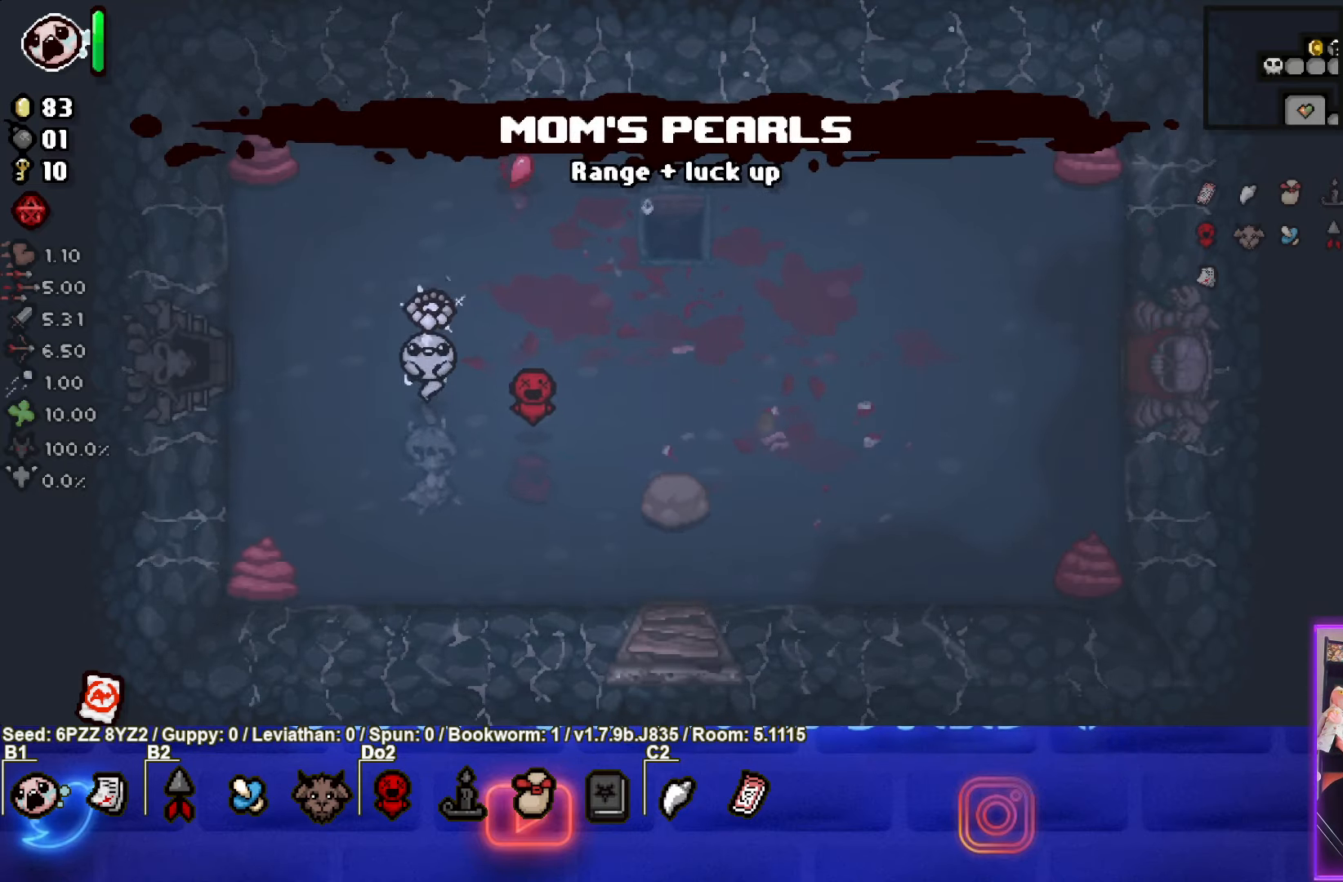
{"buttons": [], "left_stick": "left", "events": [[216, "left_stick", "left"]]}
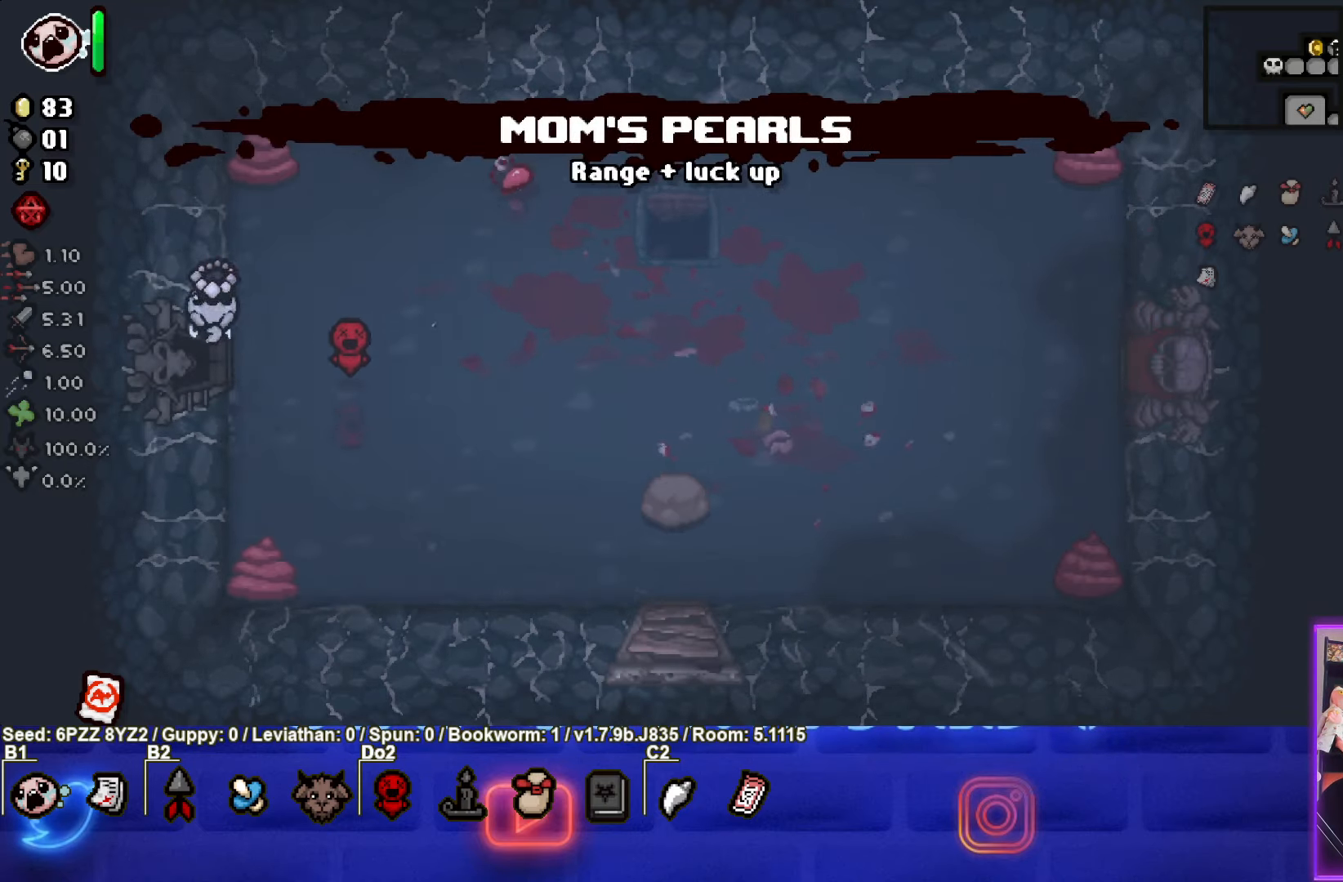
{"buttons": ["SQUARE"], "left_stick": "center", "events": [[166, "left_stick", "center"], [250, "SQUARE", "down"]]}
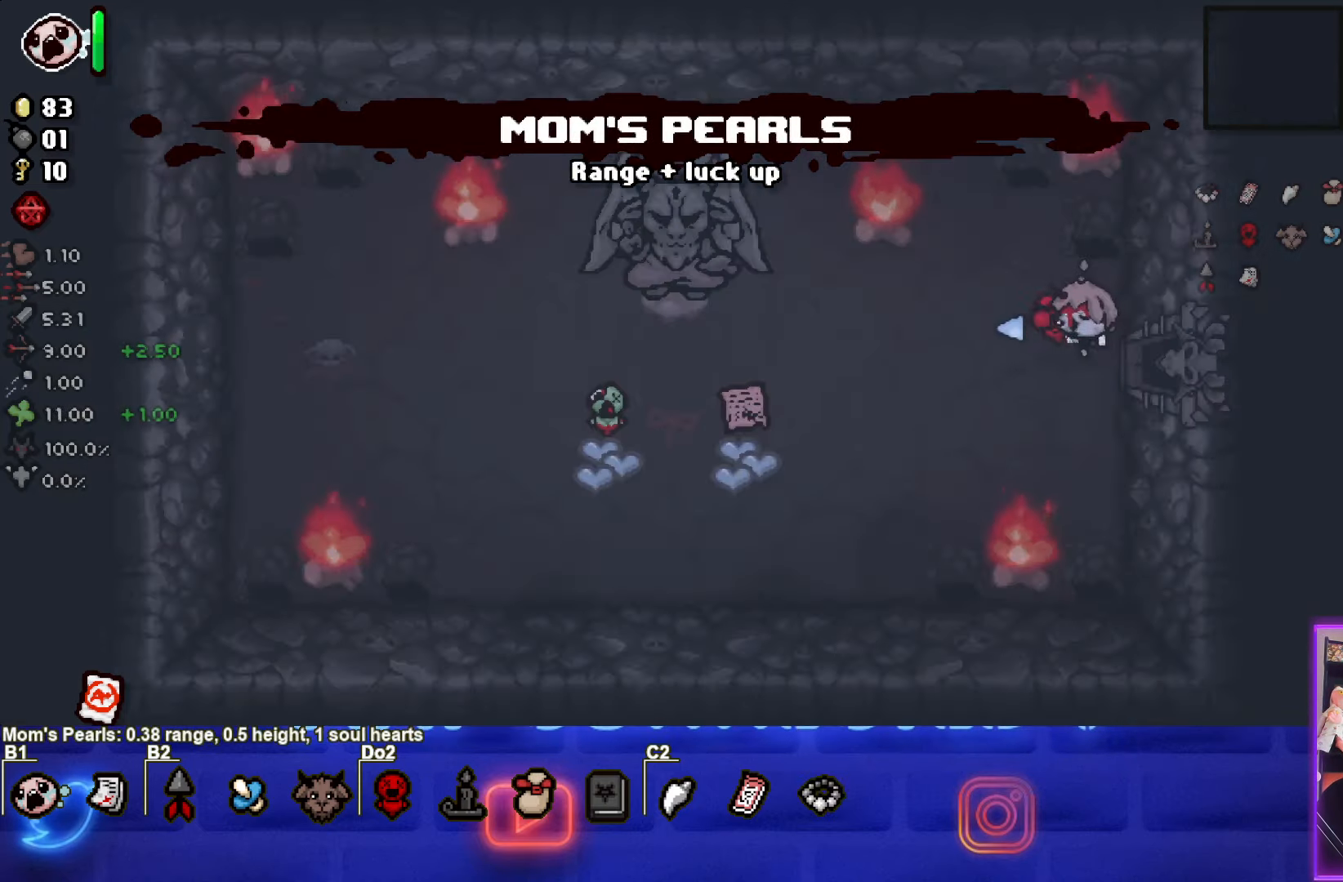
{"buttons": [], "left_stick": "left", "events": [[117, "left_stick", "left"], [167, "SQUARE", "up"]]}
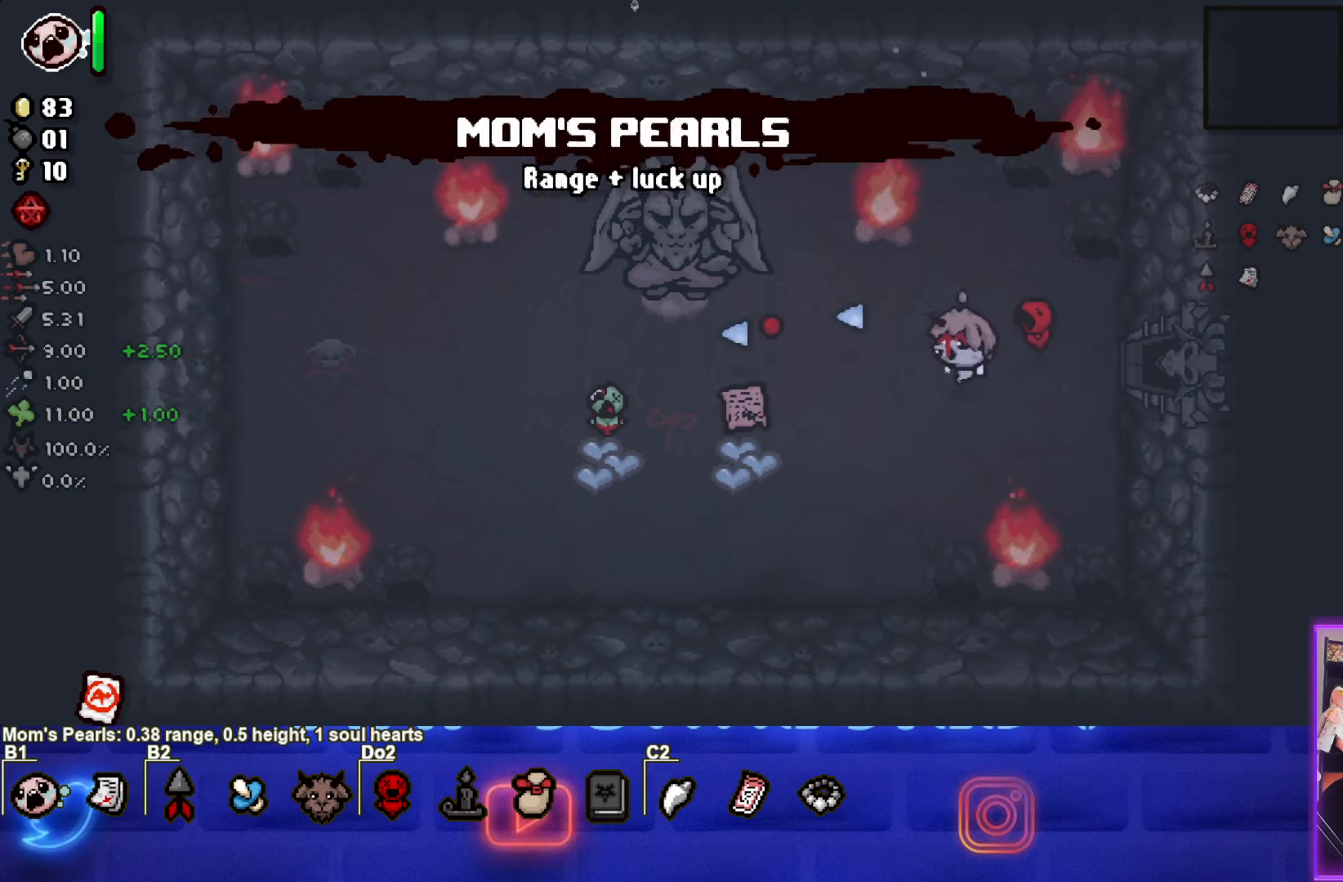
{"buttons": [], "left_stick": "down-left", "events": [[133, "left_stick", "down-left"]]}
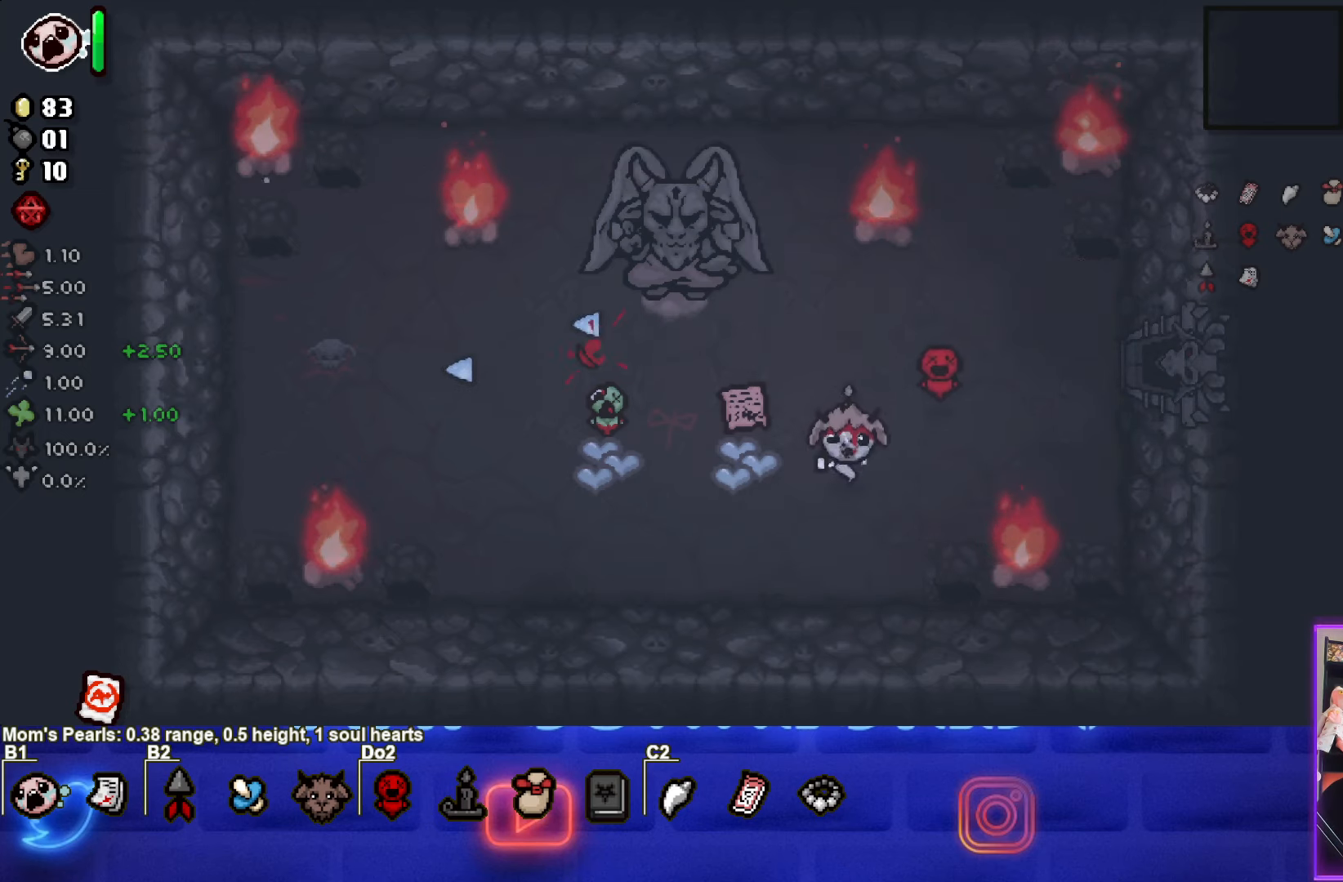
{"buttons": ["CIRCLE"], "left_stick": "left", "events": [[17, "CIRCLE", "down"], [67, "left_stick", "center"], [233, "left_stick", "down-left"], [350, "left_stick", "center"], [467, "left_stick", "left"]]}
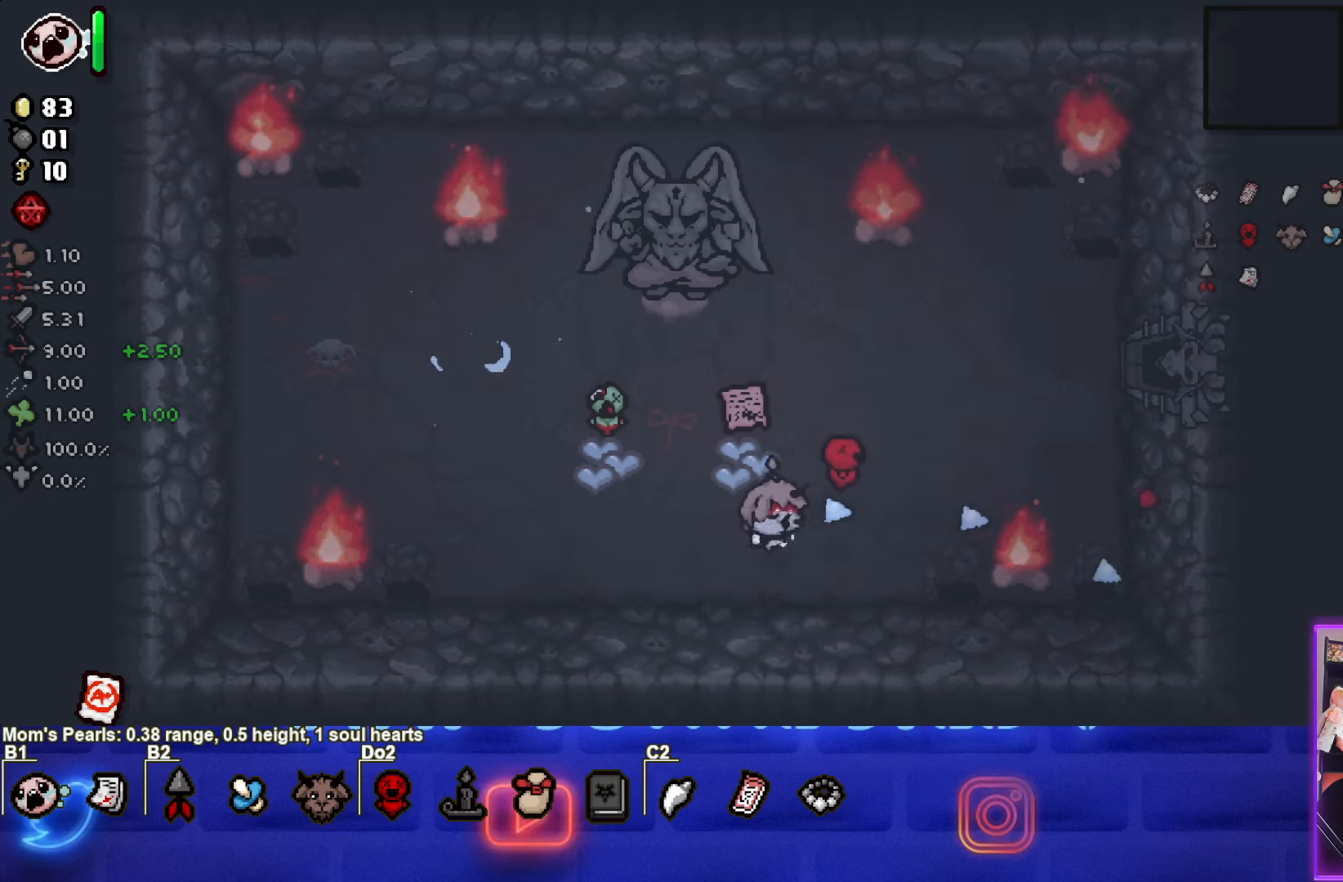
{"buttons": ["CIRCLE"], "left_stick": "left", "events": [[100, "left_stick", "center"], [500, "left_stick", "left"]]}
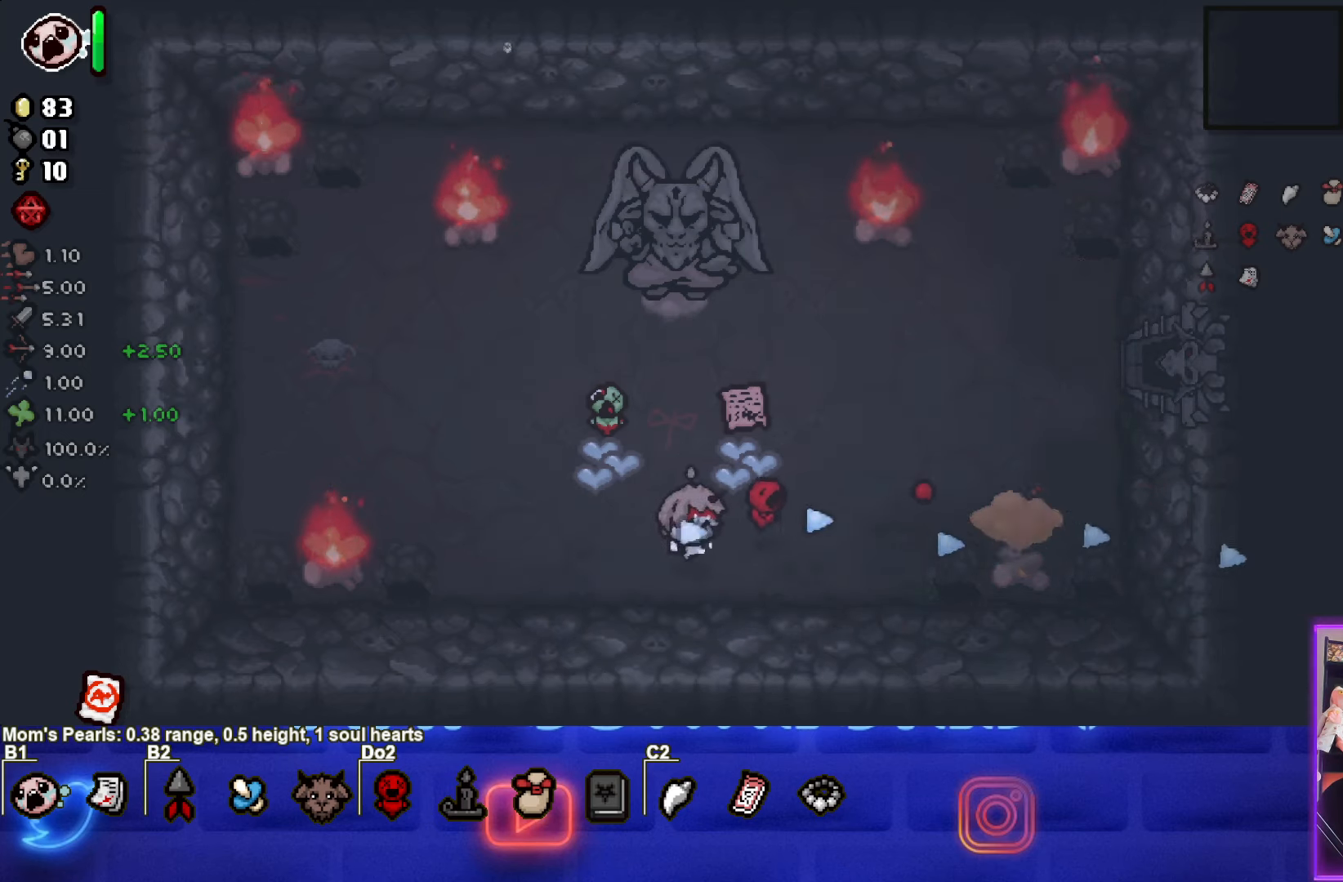
{"buttons": [], "left_stick": "up-left", "events": [[83, "CIRCLE", "up"], [183, "left_stick", "up-left"]]}
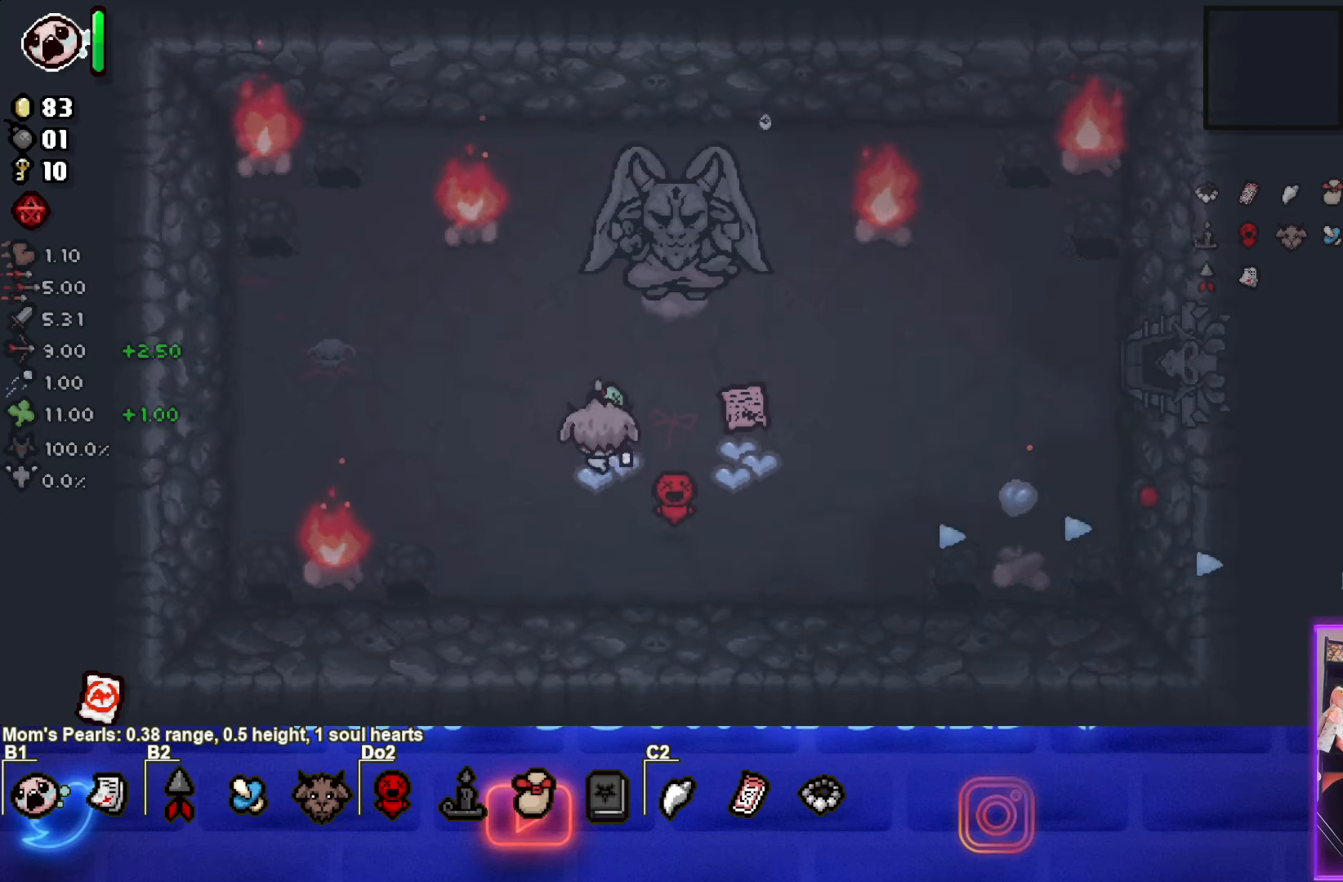
{"buttons": [], "left_stick": "right", "events": [[33, "left_stick", "center"], [100, "left_stick", "down"], [283, "left_stick", "down-right"], [450, "left_stick", "right"]]}
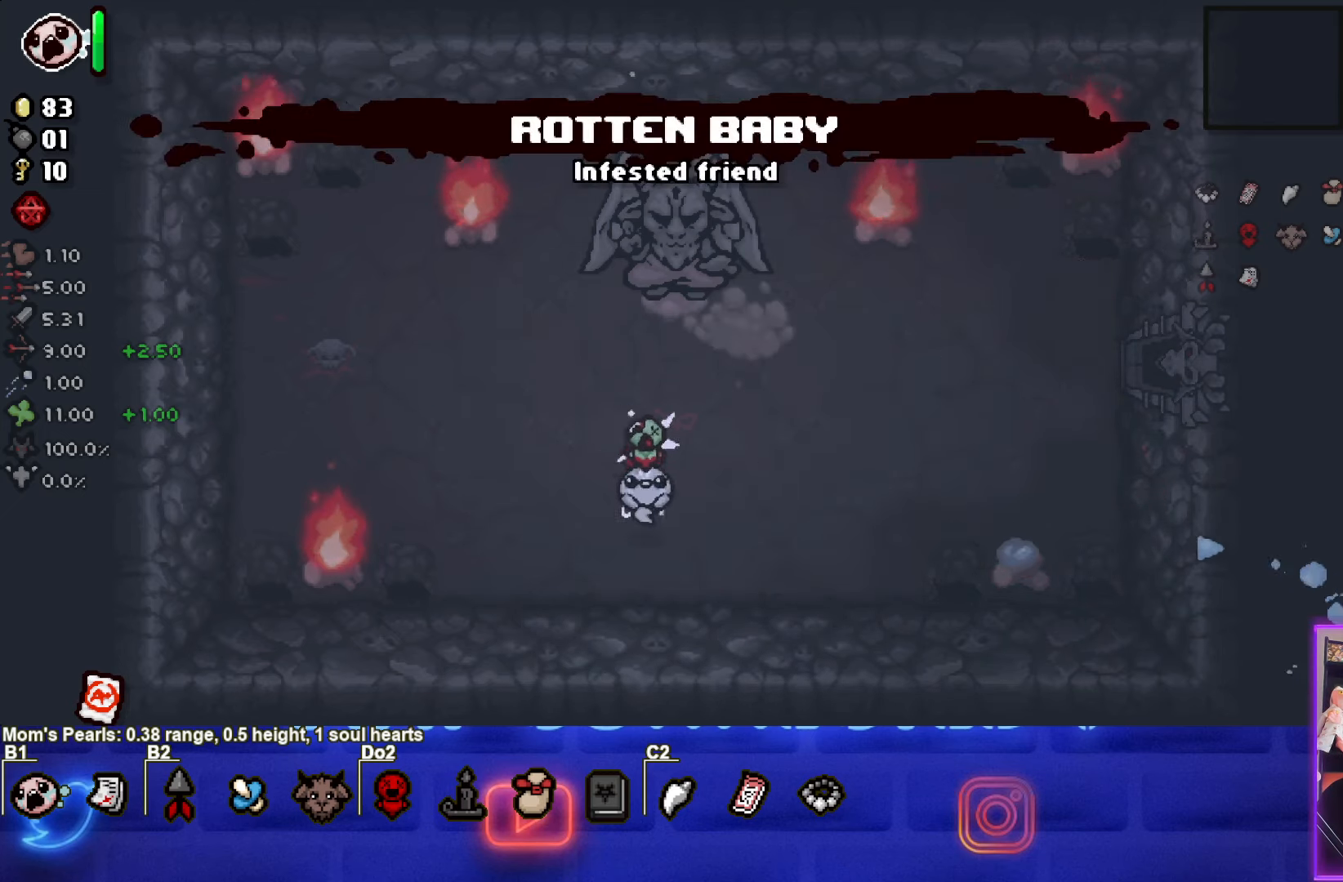
{"buttons": [], "left_stick": "up-right", "events": [[117, "left_stick", "up-right"]]}
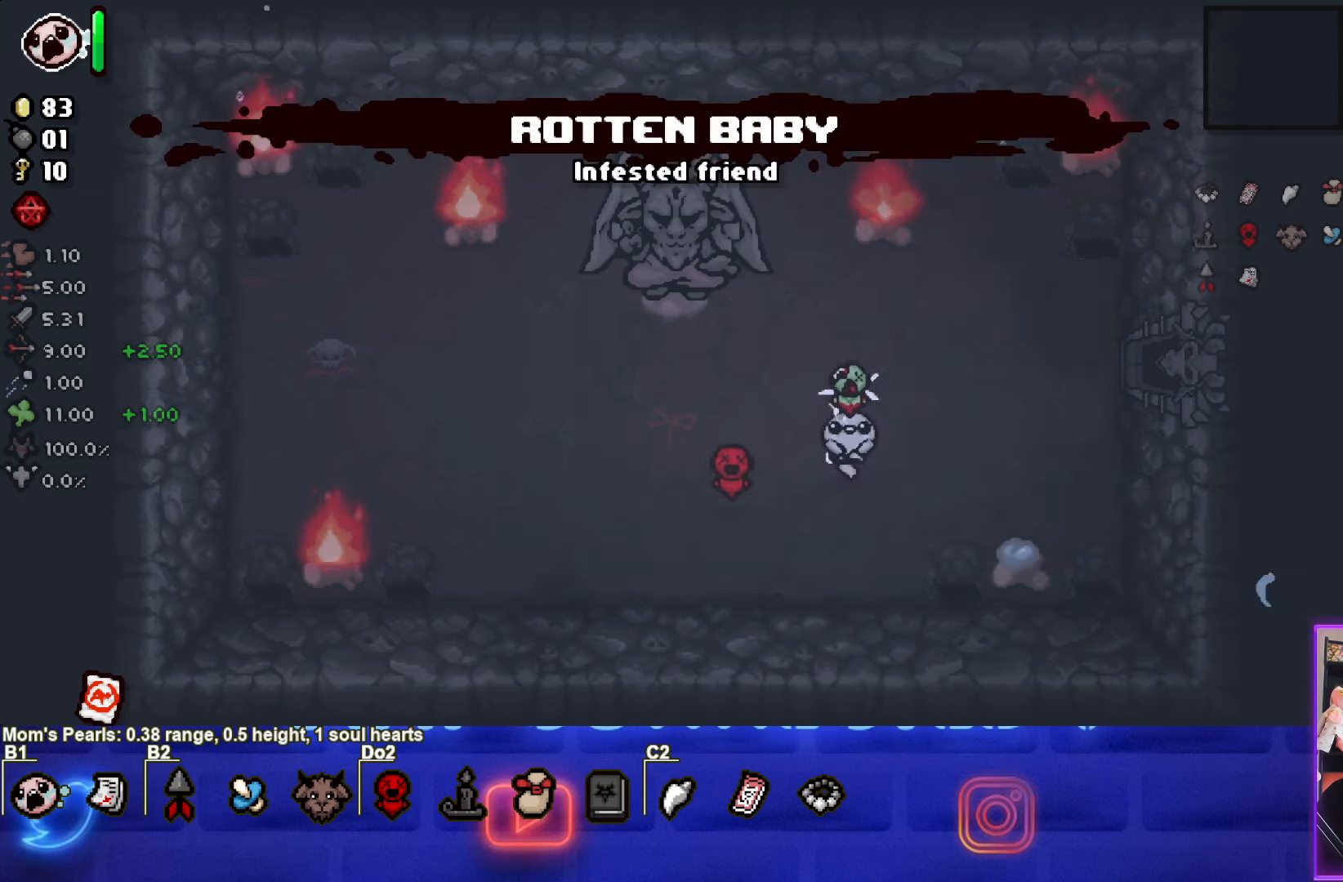
{"buttons": [], "left_stick": "up-right", "events": []}
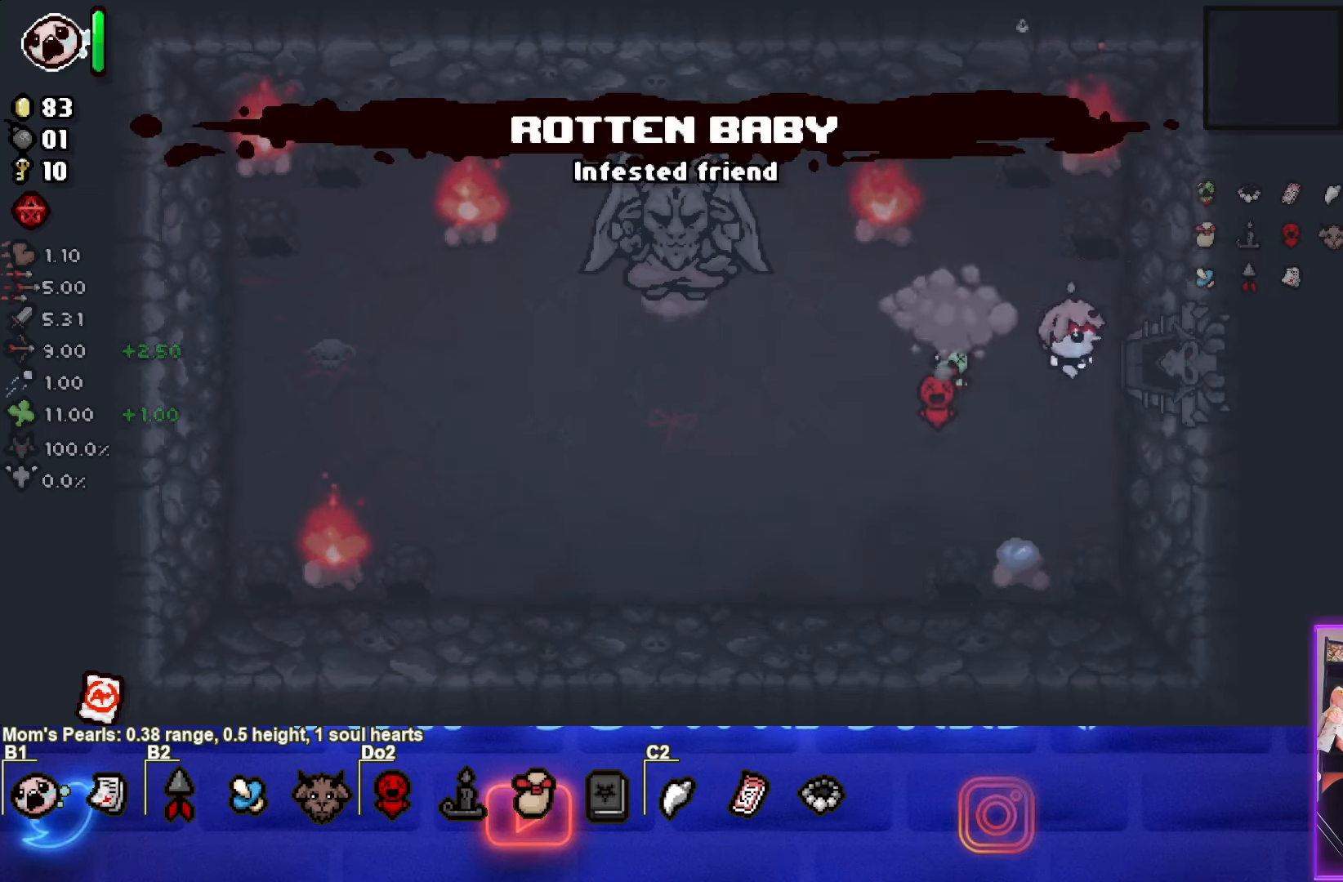
{"buttons": [], "left_stick": "center", "events": [[50, "left_stick", "right"], [350, "left_stick", "center"]]}
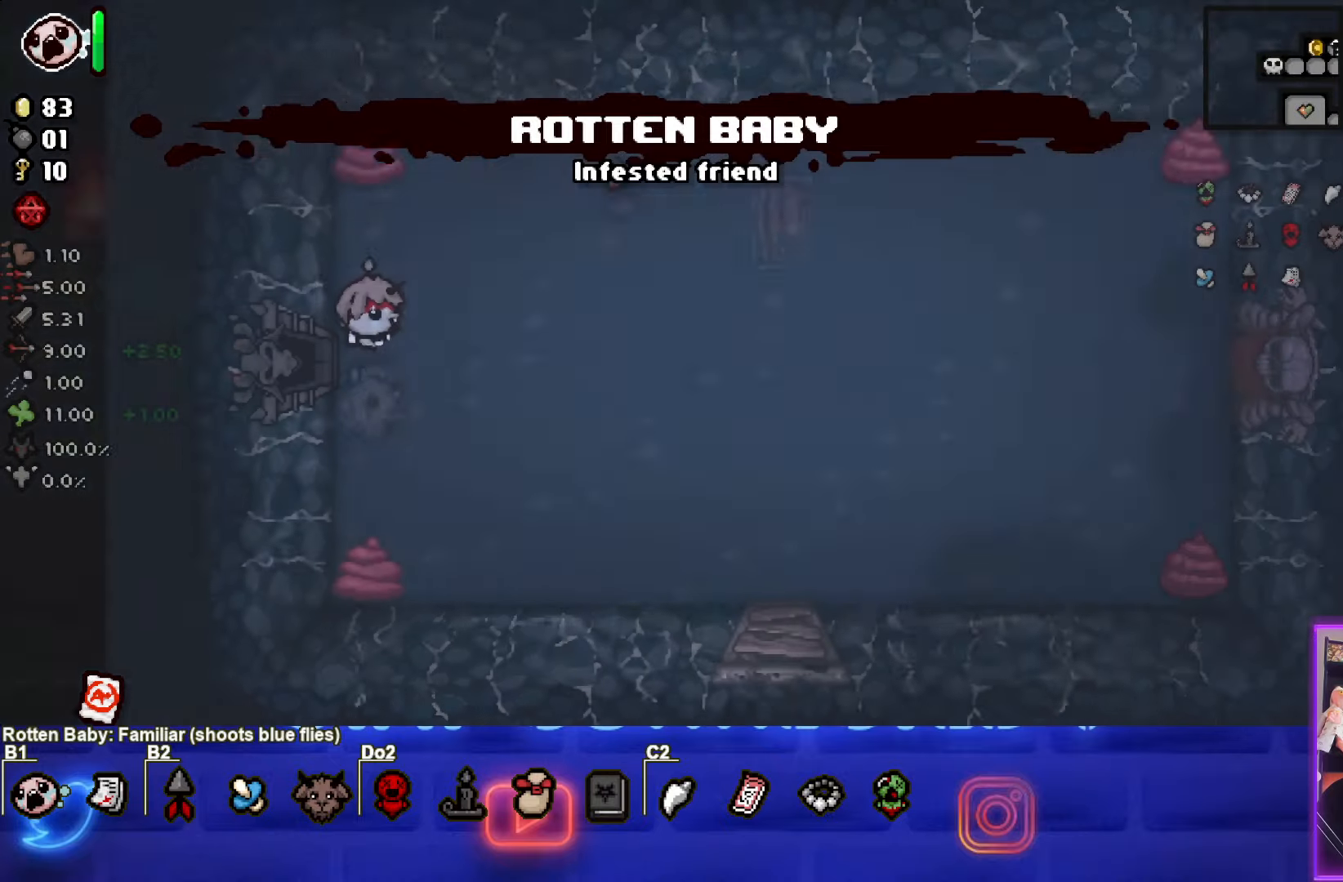
{"buttons": [], "left_stick": "right", "events": [[50, "left_stick", "right"]]}
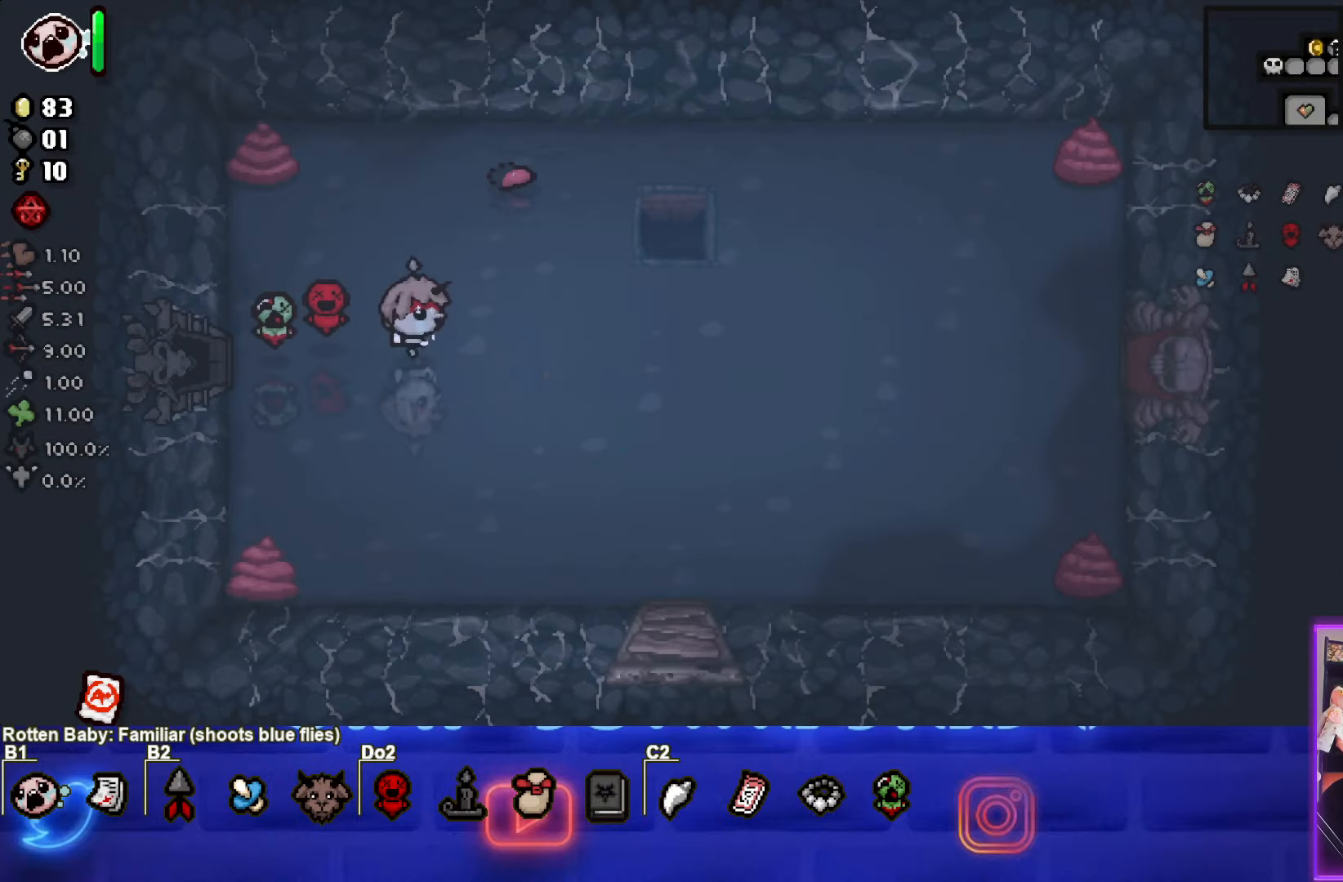
{"buttons": ["SELECT"], "left_stick": "center", "events": [[117, "left_stick", "center"], [317, "SELECT", "down"]]}
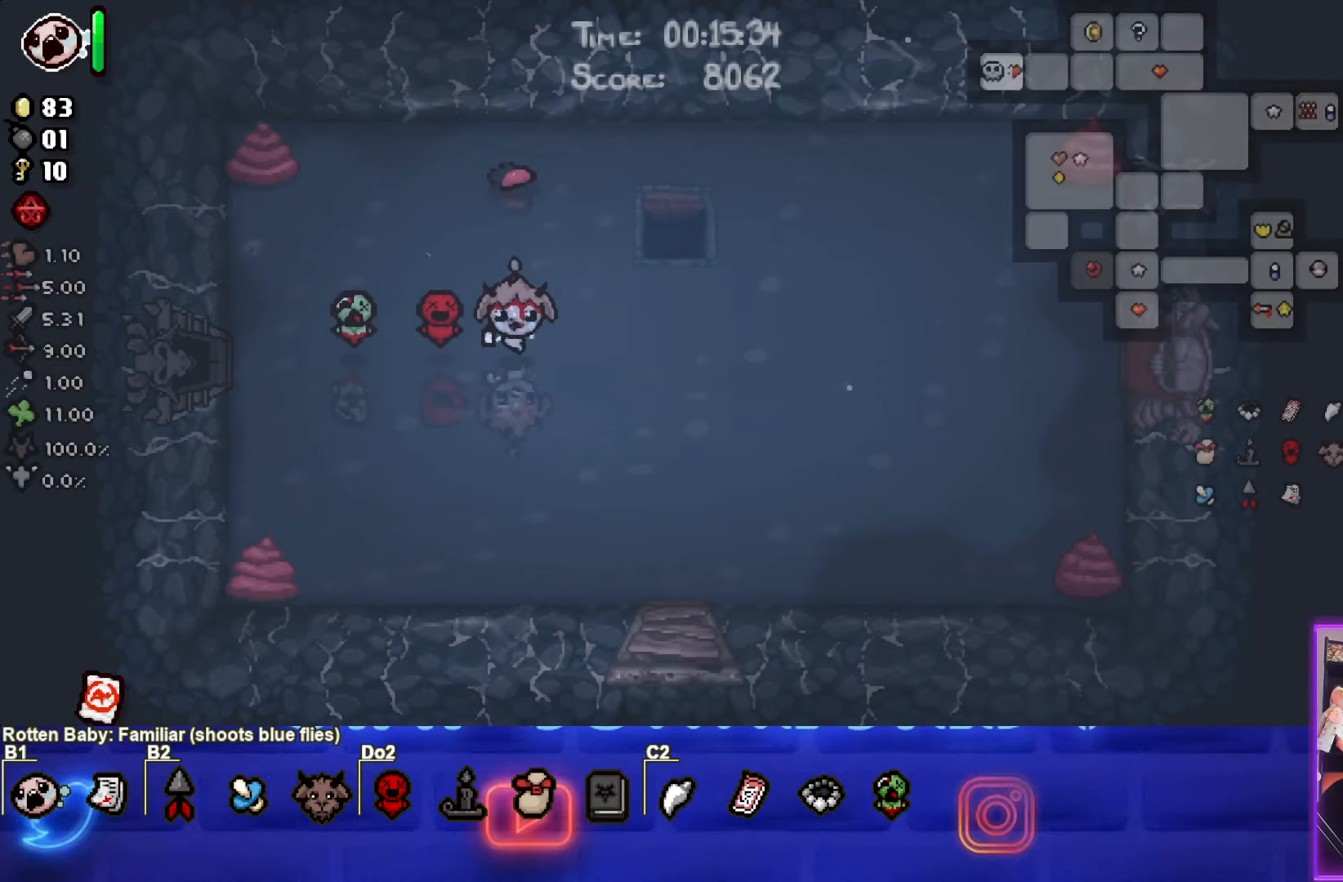
{"buttons": [], "left_stick": "center", "events": [[350, "SELECT", "up"]]}
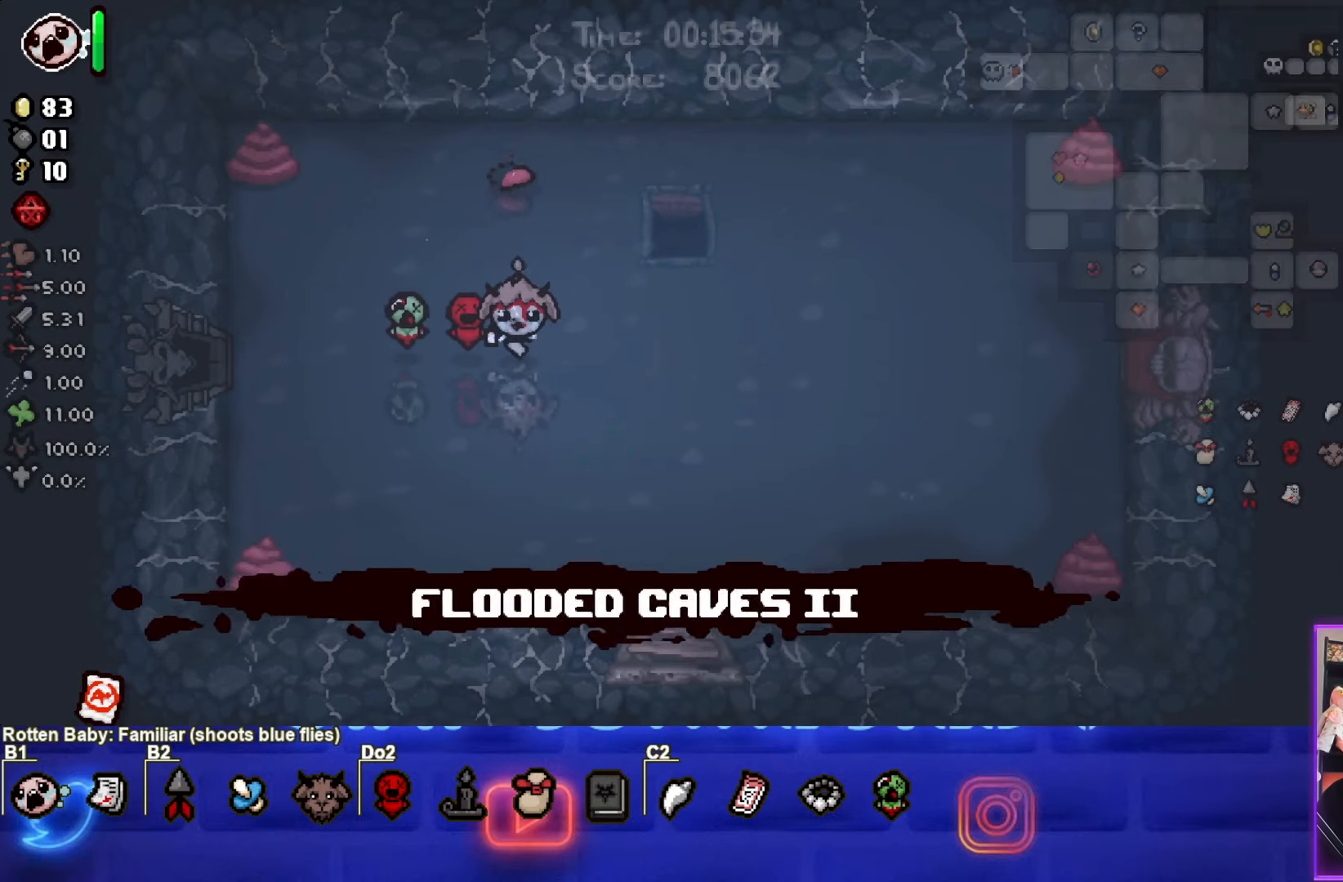
{"buttons": [], "left_stick": "center", "events": [[167, "left_stick", "right"], [467, "left_stick", "center"]]}
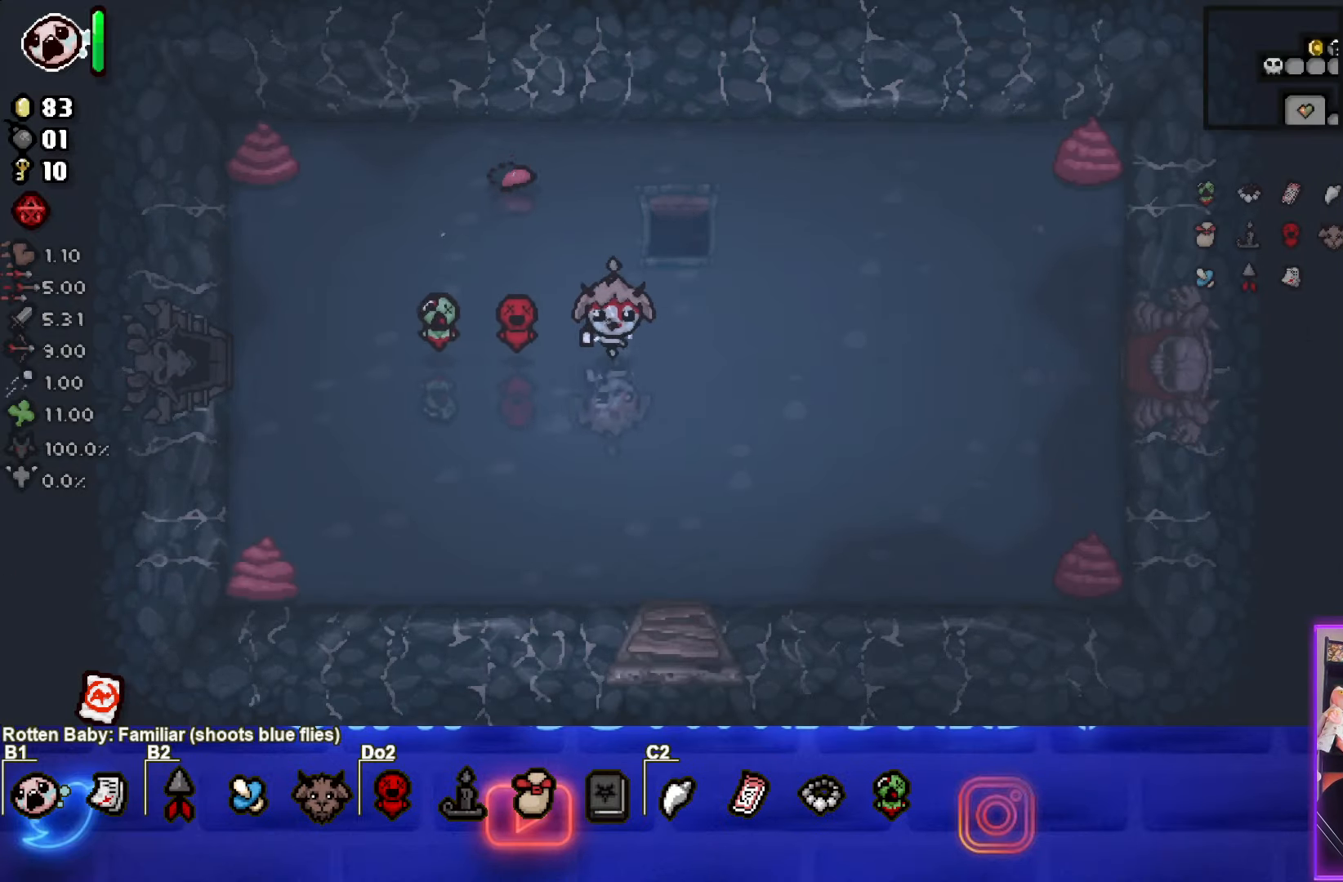
{"buttons": [], "left_stick": "center", "events": [[234, "left_stick", "up"], [350, "left_stick", "center"]]}
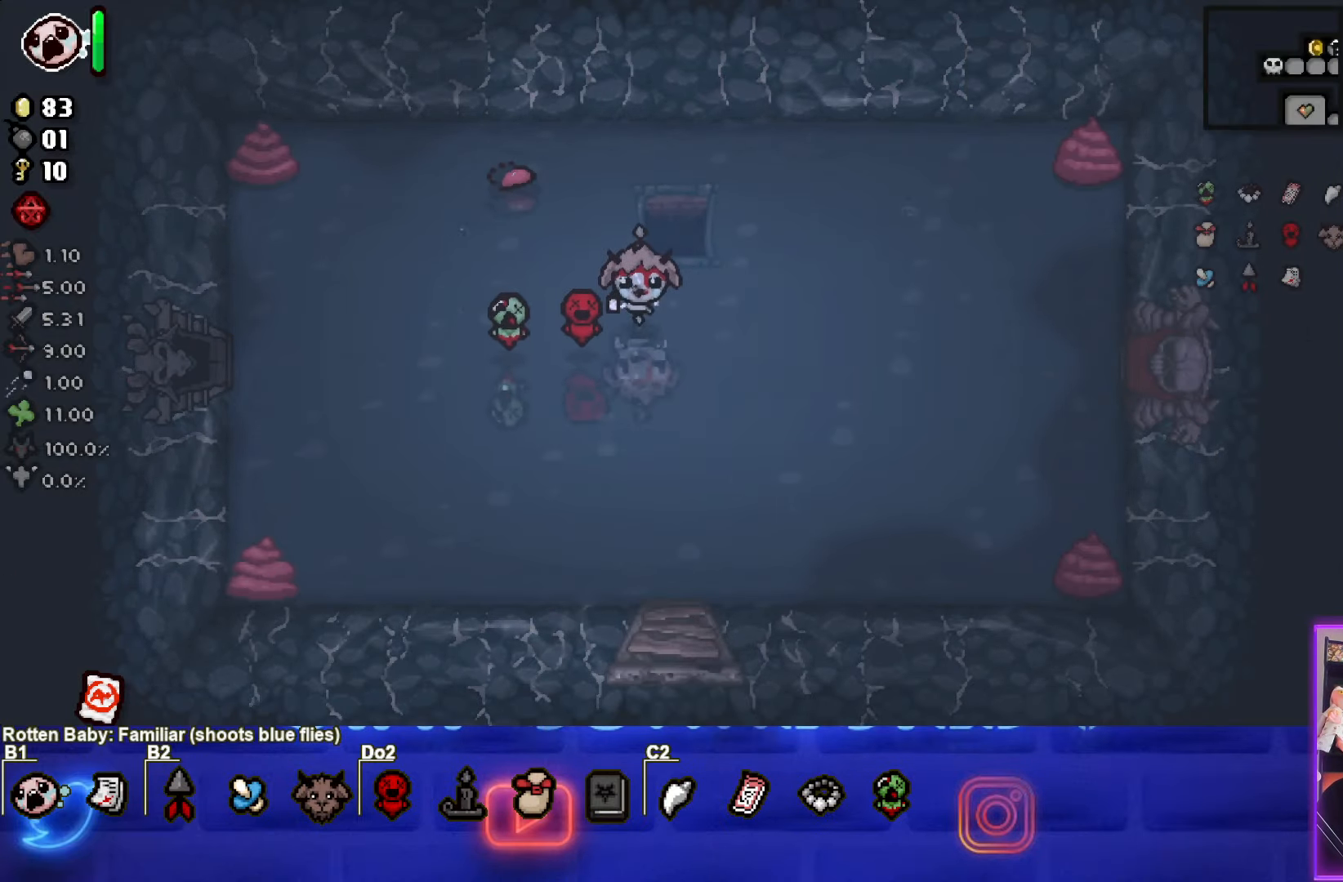
{"buttons": [], "left_stick": "center", "events": []}
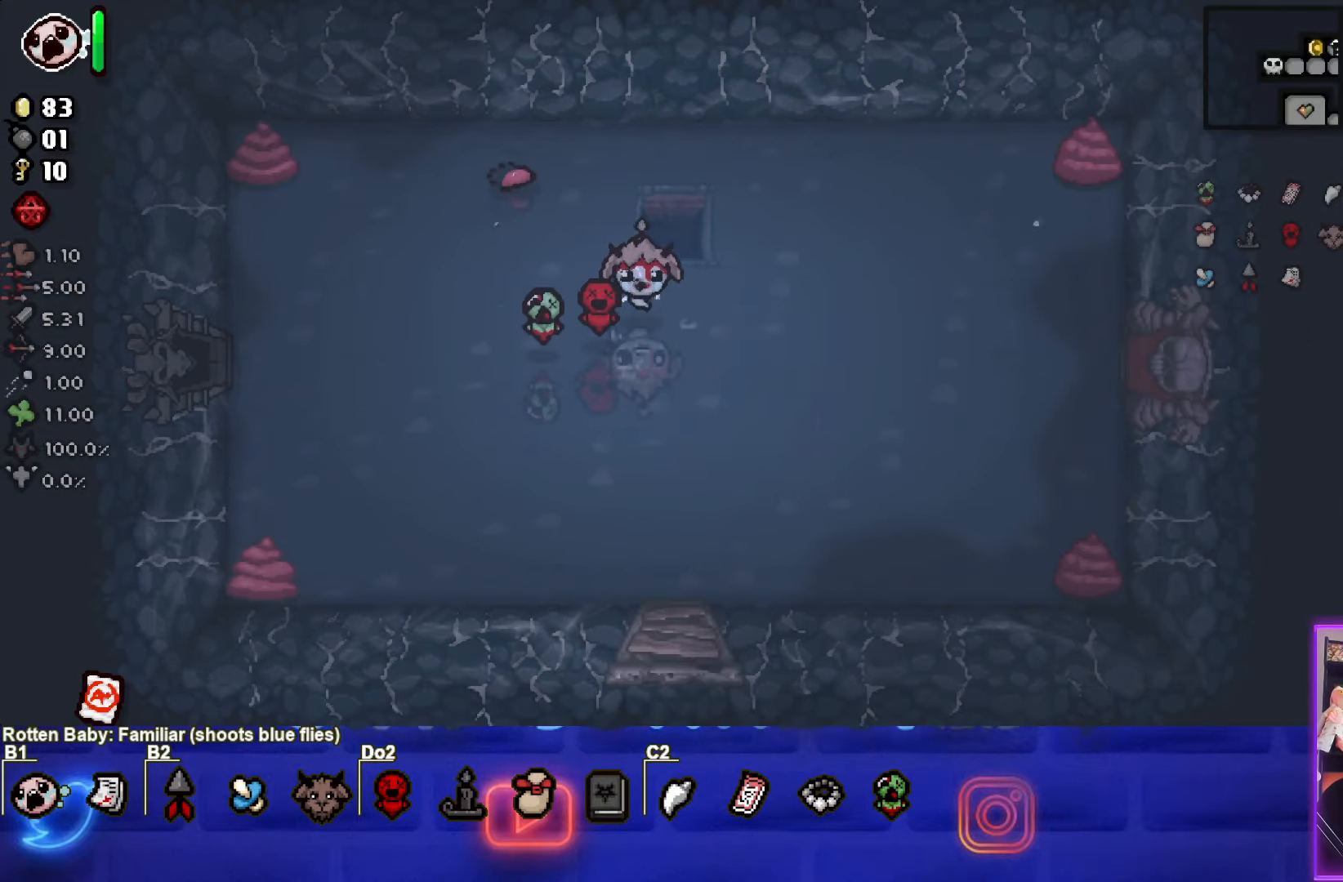
{"buttons": ["SELECT"], "left_stick": "center", "events": [[284, "SELECT", "down"]]}
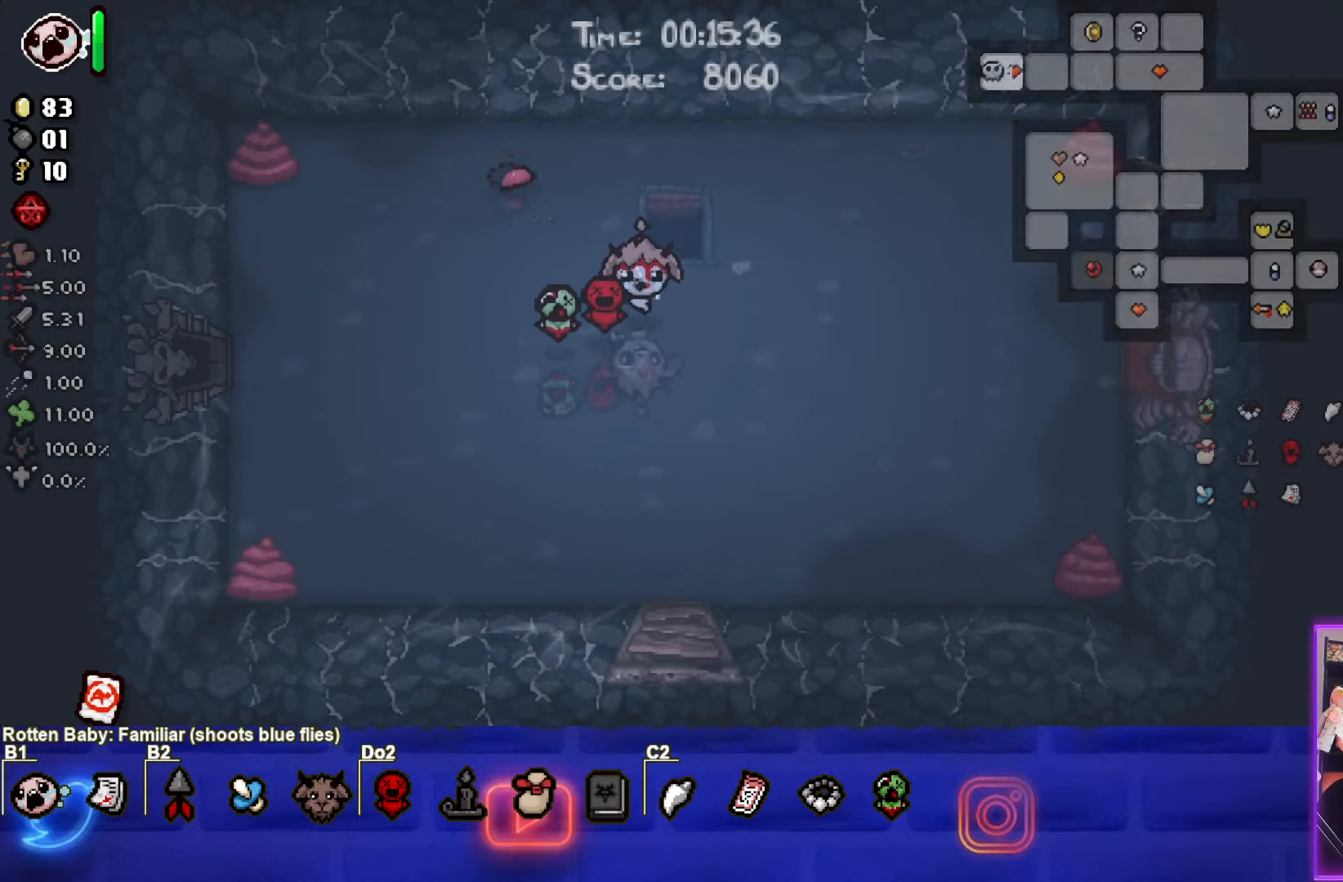
{"buttons": ["SELECT"], "left_stick": "center", "events": []}
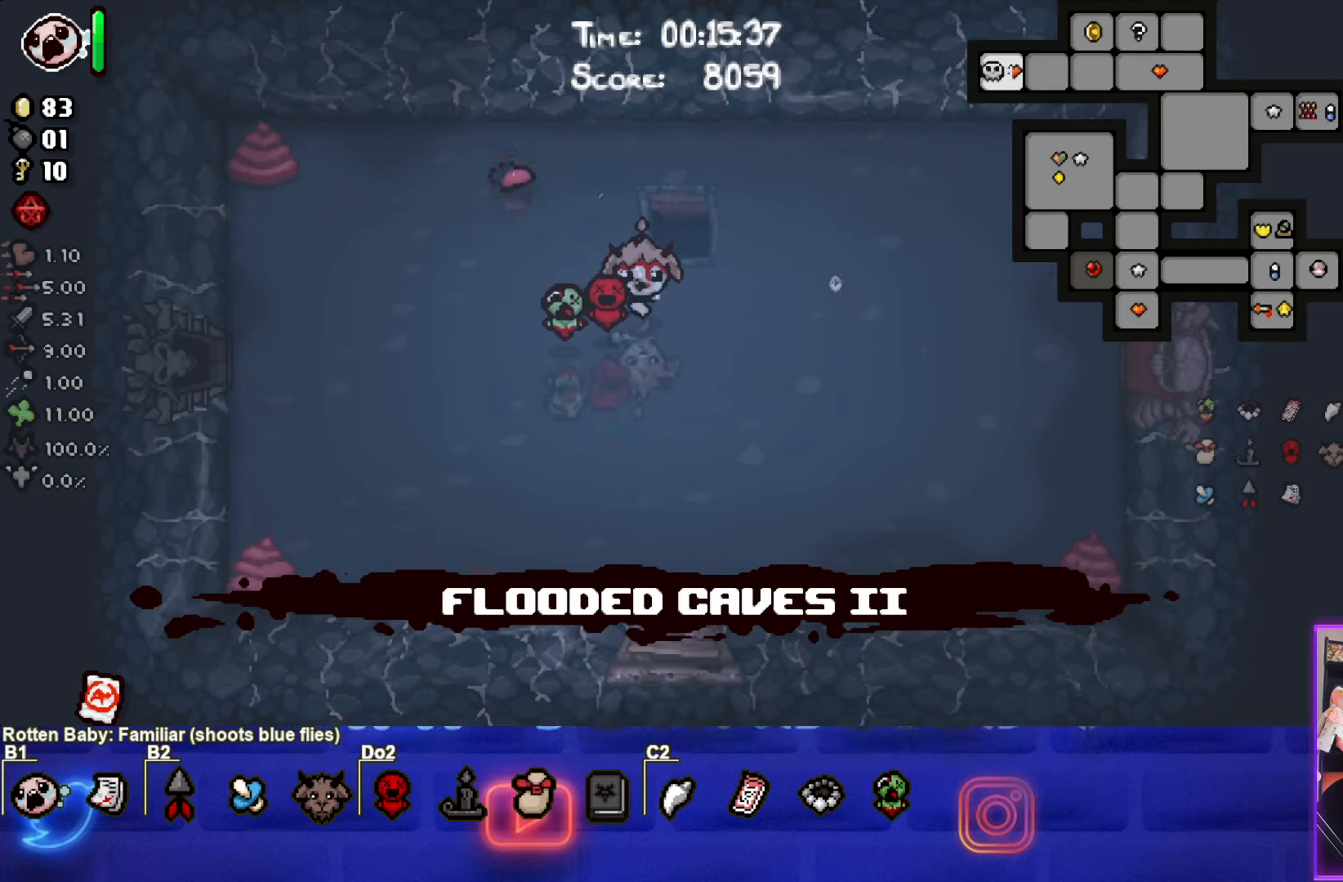
{"buttons": ["SELECT"], "left_stick": "center", "events": []}
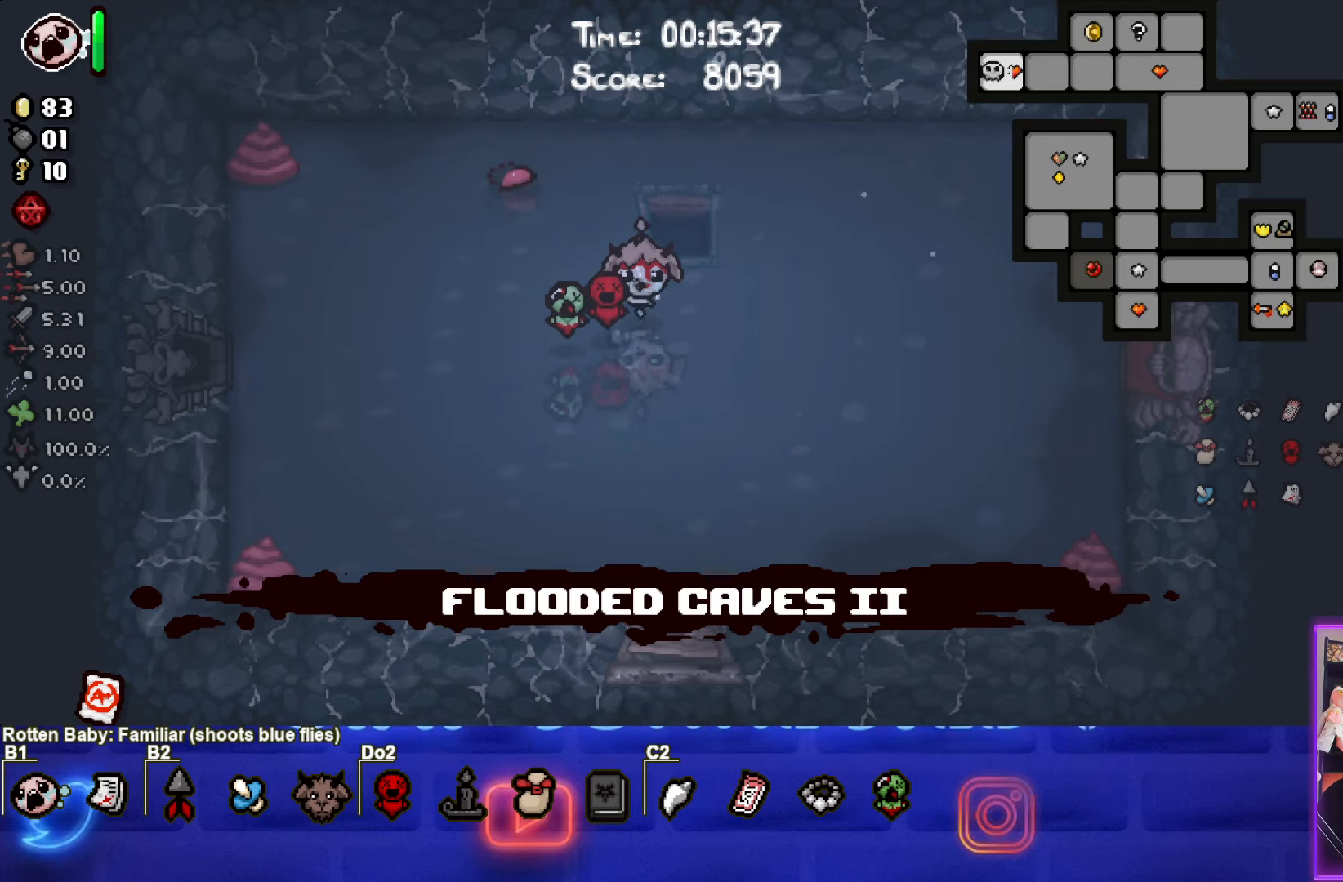
{"buttons": ["SELECT"], "left_stick": "center", "events": []}
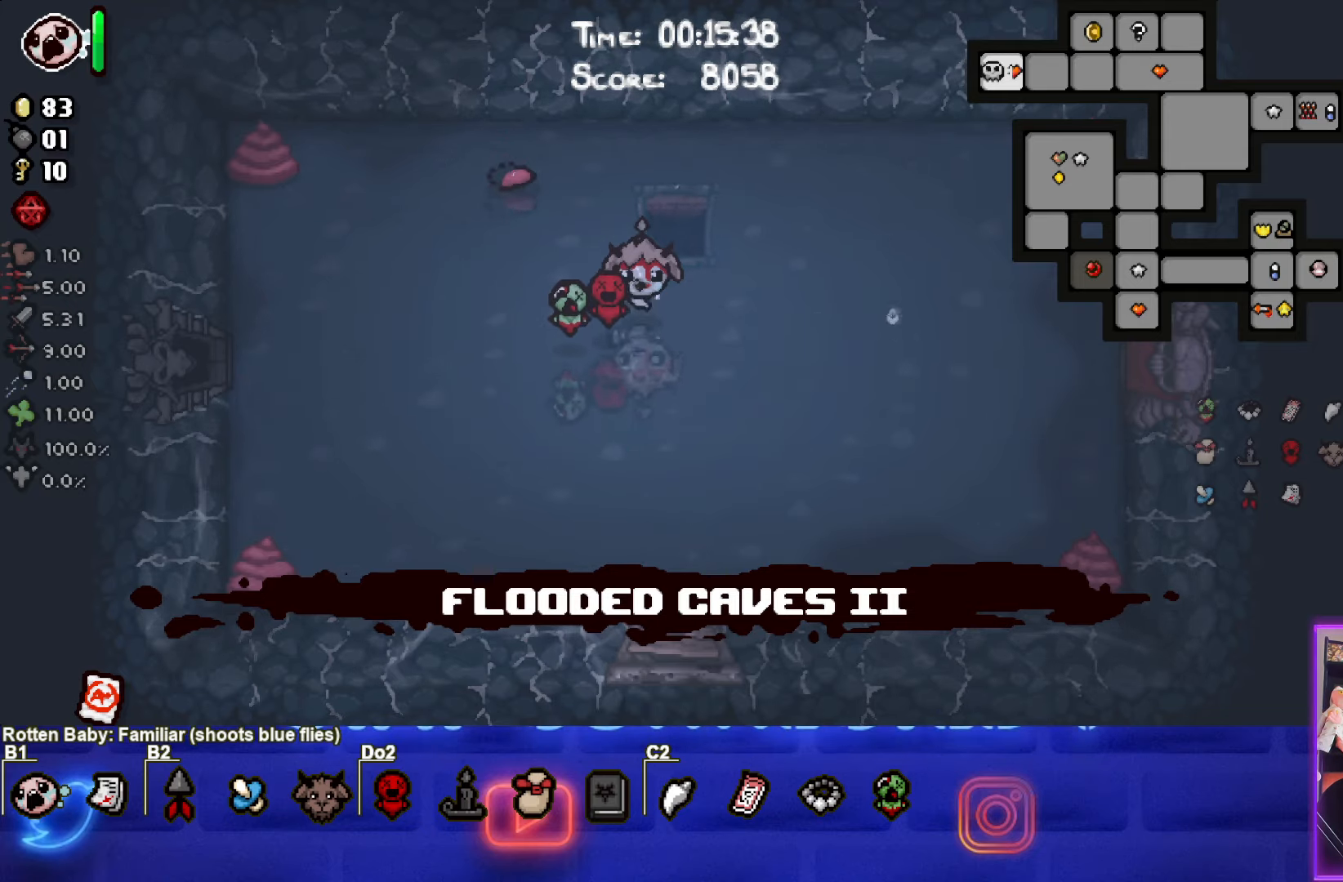
{"buttons": [], "left_stick": "center", "events": [[283, "SELECT", "up"]]}
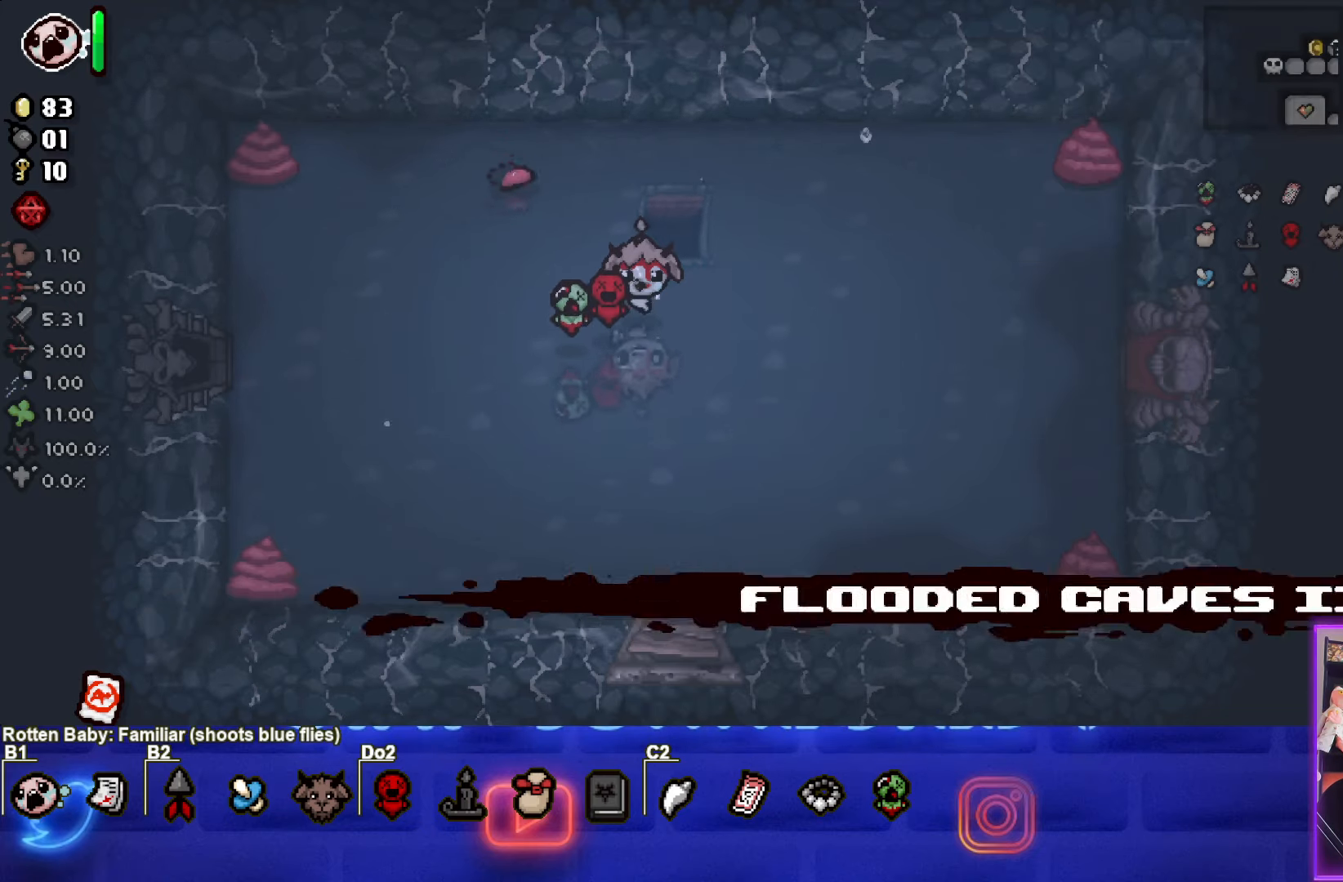
{"buttons": [], "left_stick": "center", "events": [[183, "left_stick", "up-right"], [483, "left_stick", "center"]]}